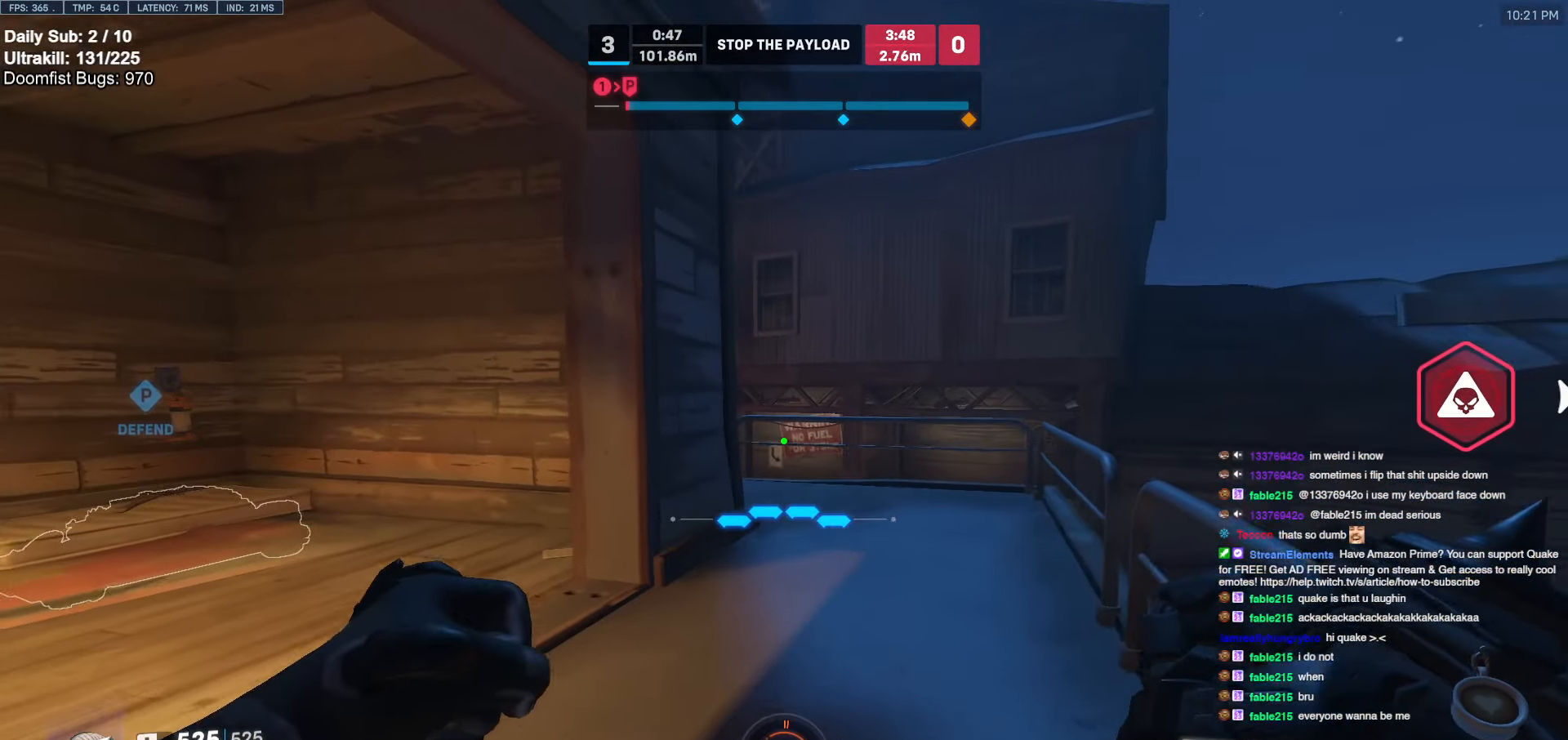
Gameplay with keyboard and mouse; each line is a JSON object with the keys and mouse buttons held at the frame after it. "events" lists presses ("down") and releases ("up") of "a", "ctrl", "d", "e", "f", "melee", "q", "r", "s", "shift", "space", "w", "mouse_left" and "mouse_right" between this image and that frame as [ms after this image, input, new state], when the widget could be followed in between. "mouse_left", "mouse_right" = the "left", "right" buttons of the "mouse" list. No other keys are recorded. Mouse movement is not recorded. Key names are as the overlay labels them; some are game actions (e.g. jump) rather than physical keys.
{"keys": ["a", "w"], "mouse": [], "events": [[16, "d", "up"], [66, "a", "down"], [300, "ctrl", "up"]]}
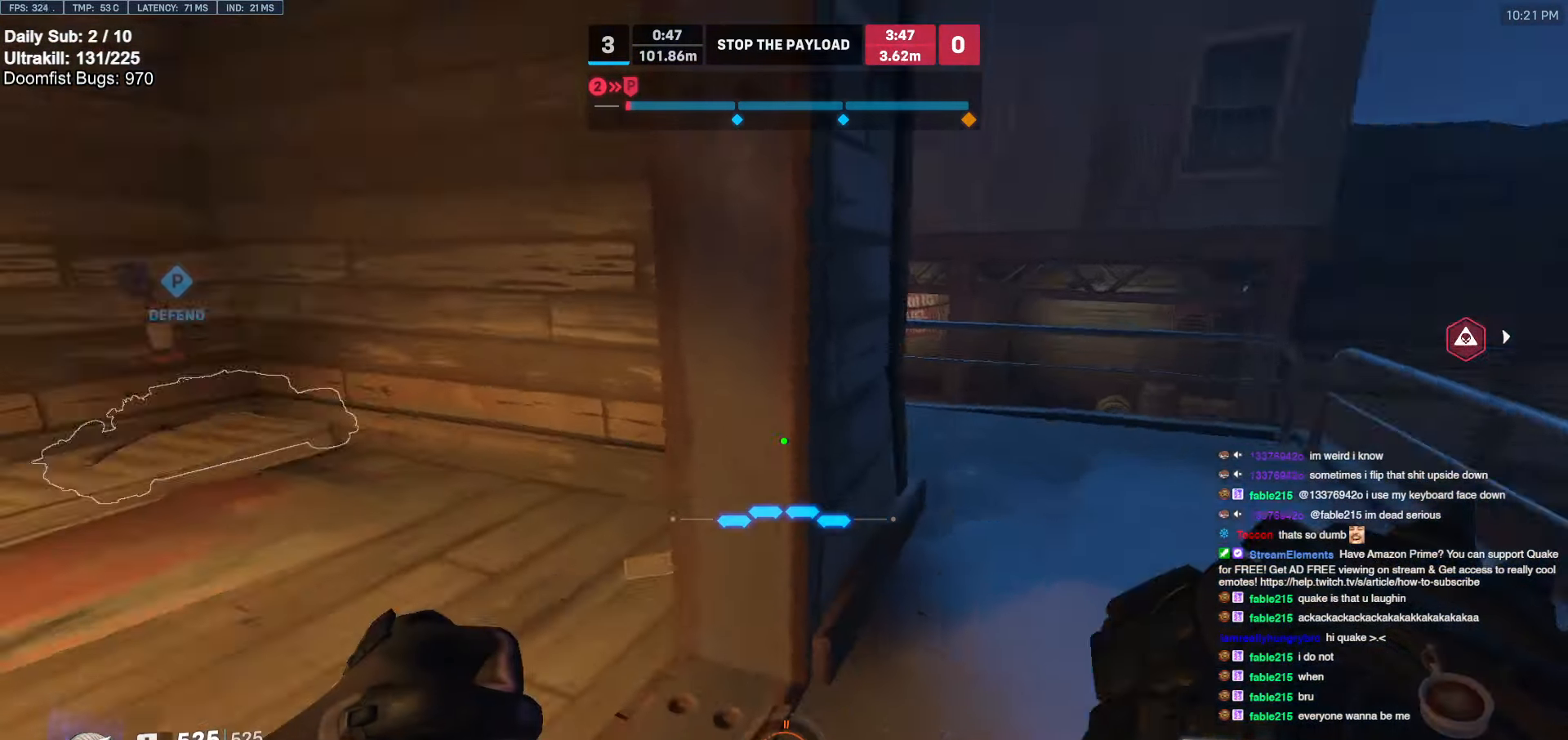
{"keys": ["w"], "mouse": [], "events": [[66, "a", "up"], [450, "a", "down"], [500, "a", "up"]]}
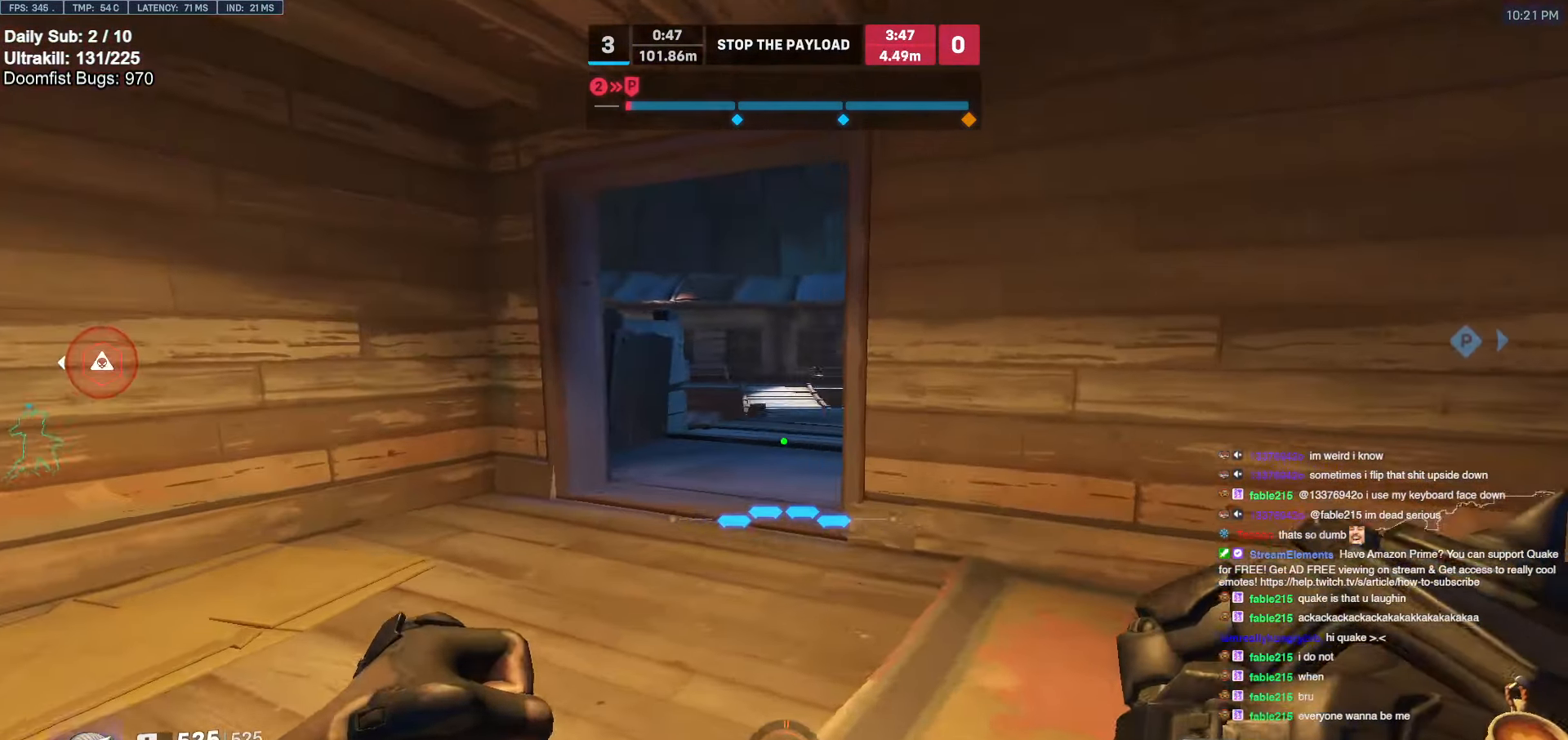
{"keys": ["a", "w"], "mouse": ["right"], "events": [[283, "mouse_right", "down"], [416, "a", "down"]]}
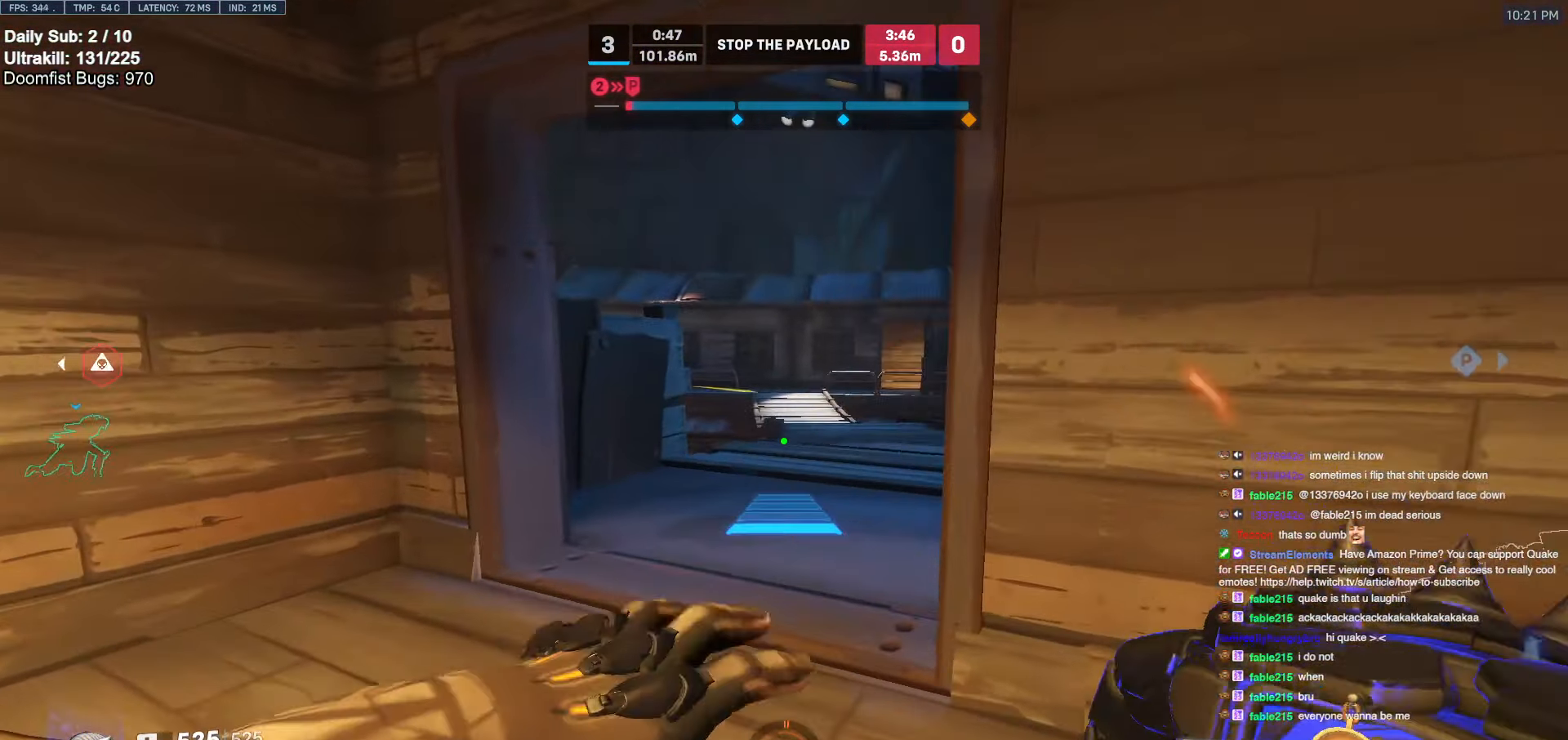
{"keys": ["w"], "mouse": [], "events": [[66, "a", "up"], [250, "mouse_right", "up"], [433, "space", "down"], [483, "space", "up"]]}
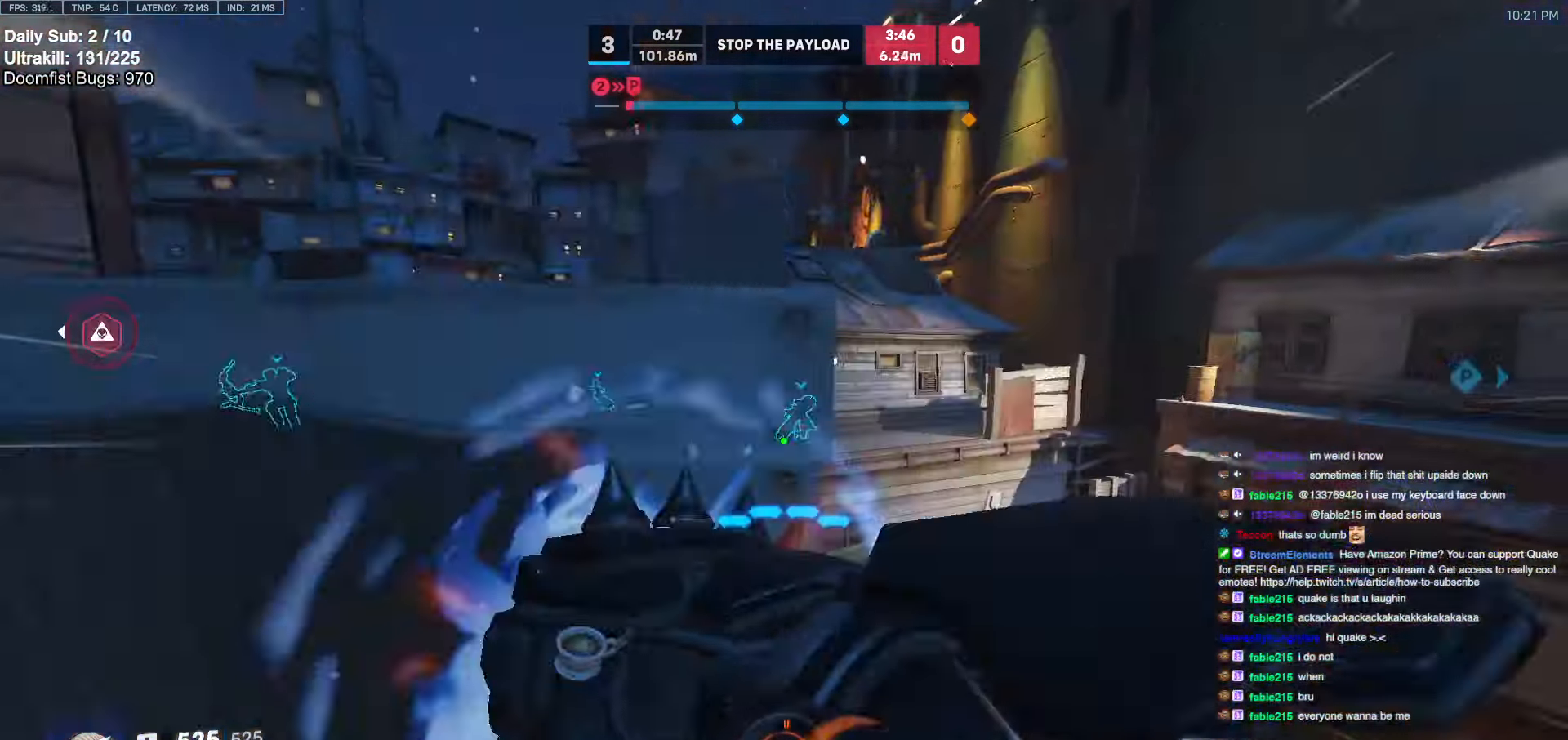
{"keys": ["a", "e", "s"], "mouse": [], "events": [[33, "a", "down"], [316, "e", "down"], [400, "w", "up"], [450, "e", "up"], [500, "e", "down"], [500, "s", "down"]]}
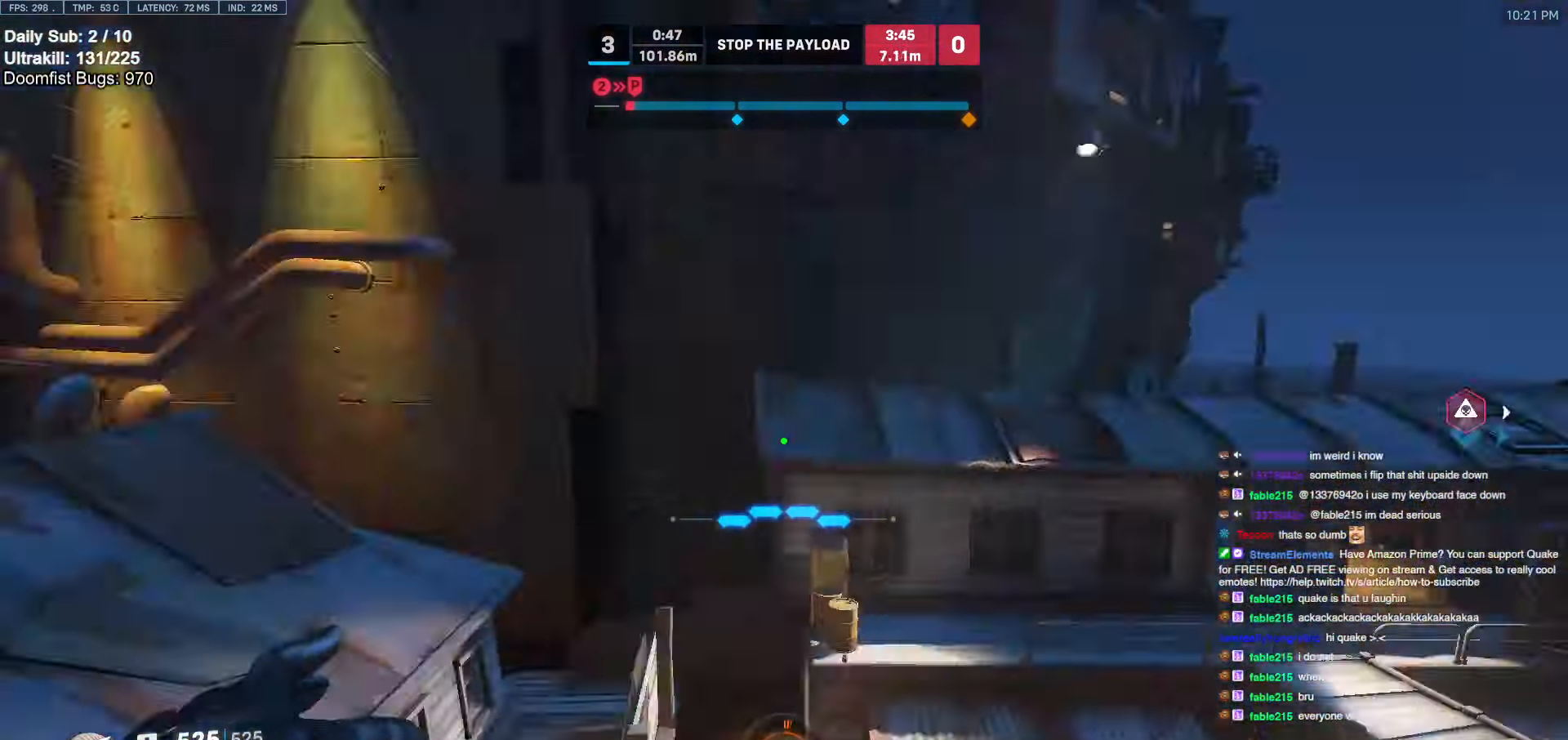
{"keys": ["w"], "mouse": [], "events": [[50, "a", "up"], [50, "e", "up"], [100, "e", "down"], [183, "e", "up"], [183, "s", "up"], [233, "e", "down"], [333, "e", "up"], [333, "w", "down"]]}
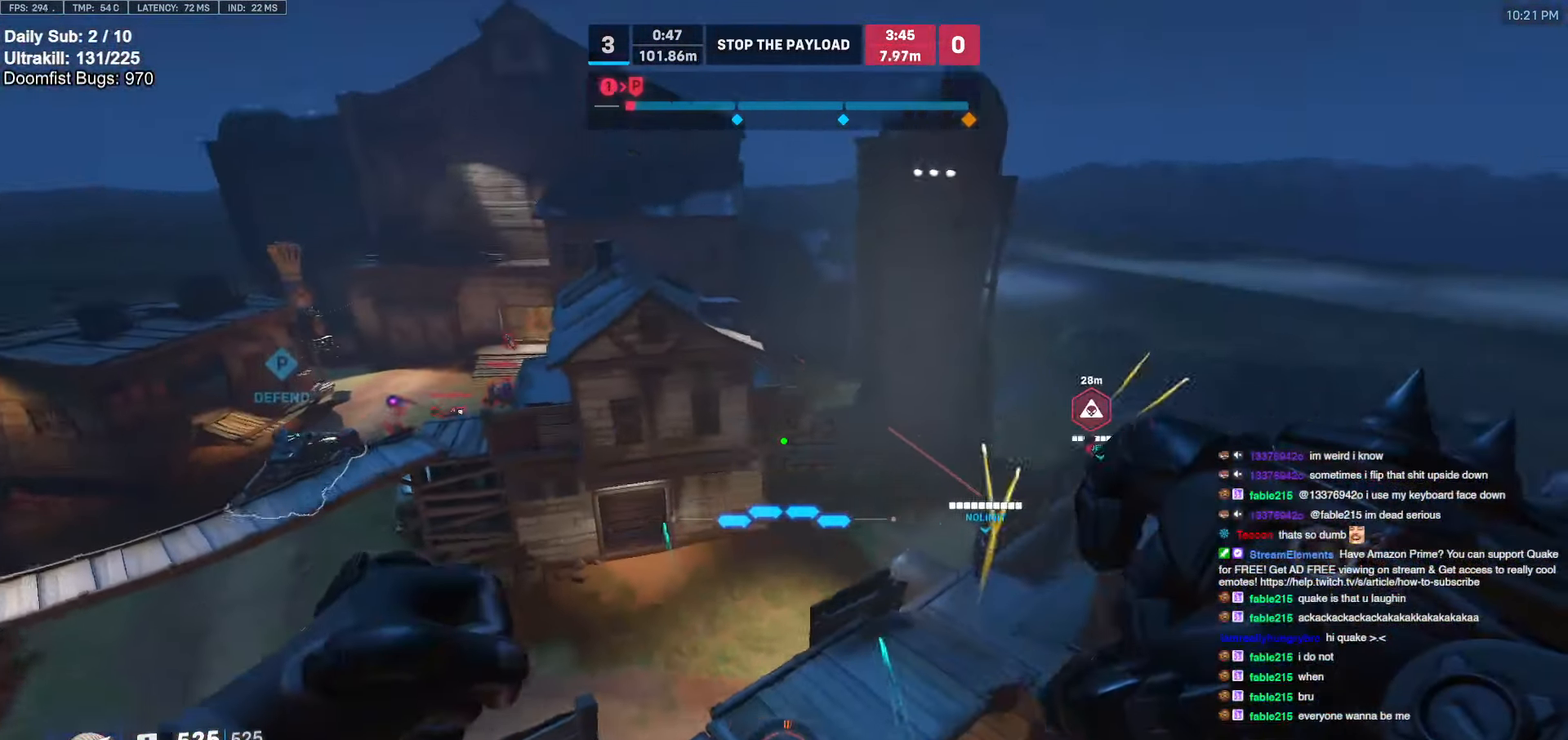
{"keys": ["a", "w"], "mouse": ["left"], "events": [[150, "mouse_left", "down"], [350, "a", "down"]]}
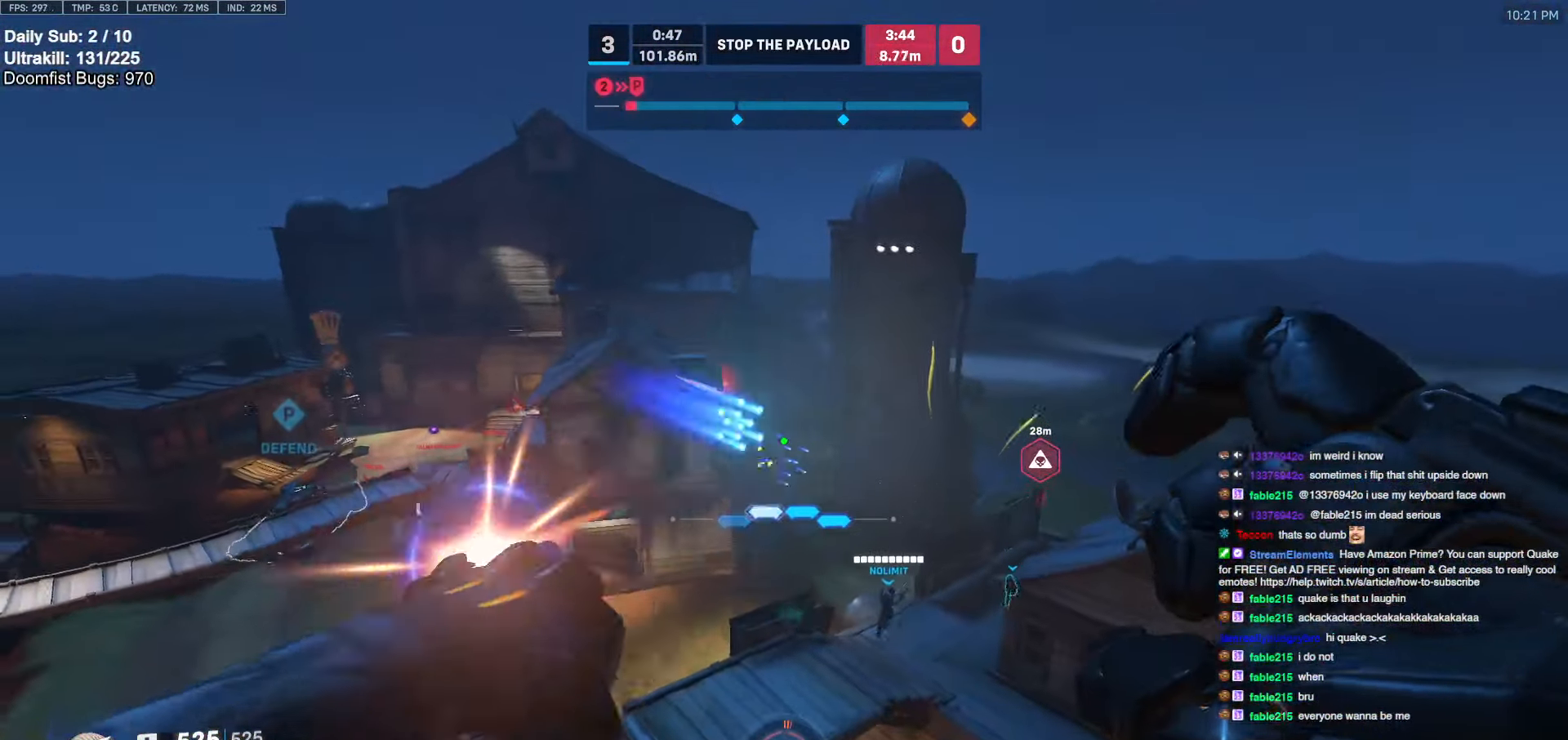
{"keys": ["a", "w"], "mouse": ["left"], "events": [[83, "a", "up"], [316, "a", "down"]]}
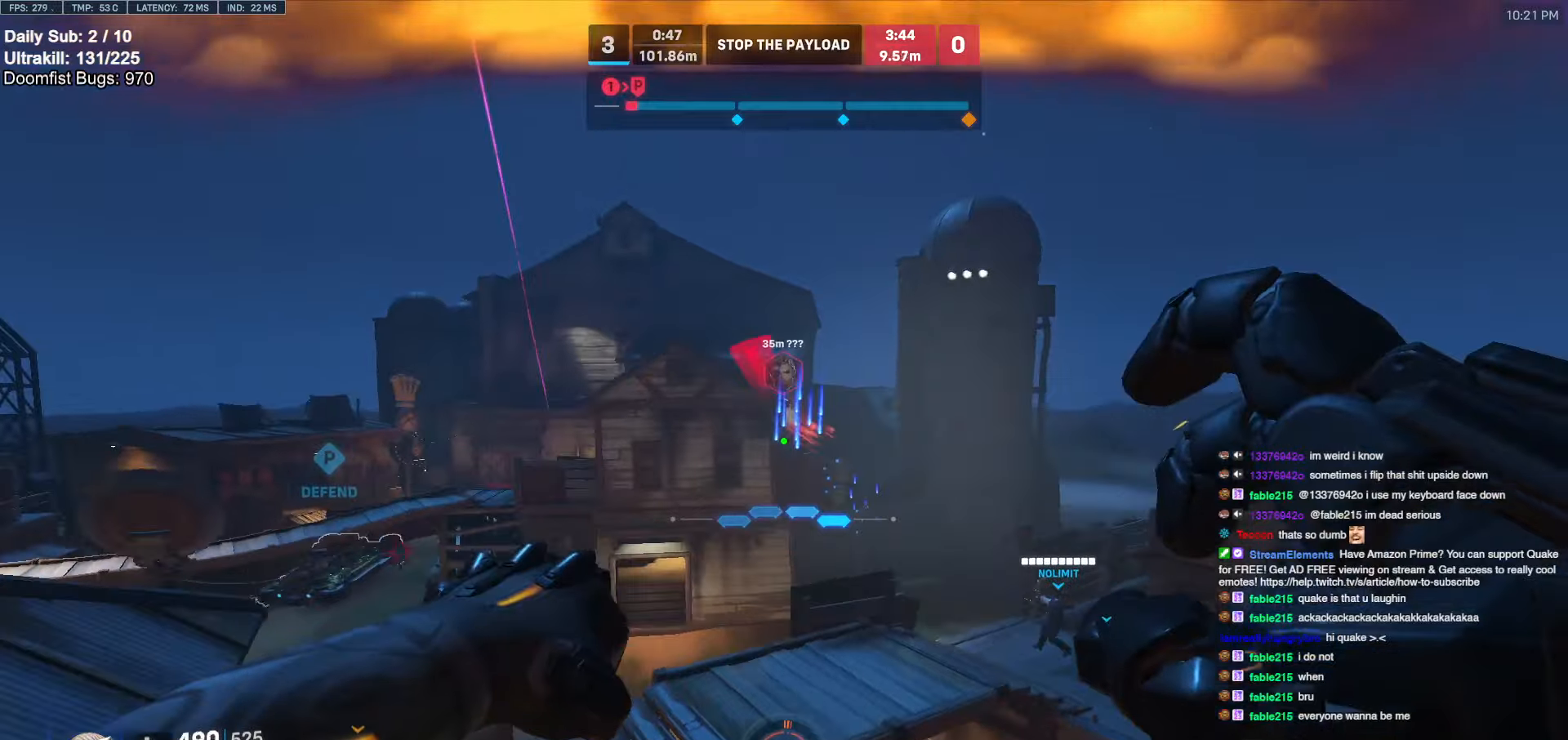
{"keys": ["w"], "mouse": [], "events": [[133, "a", "up"], [333, "mouse_left", "up"]]}
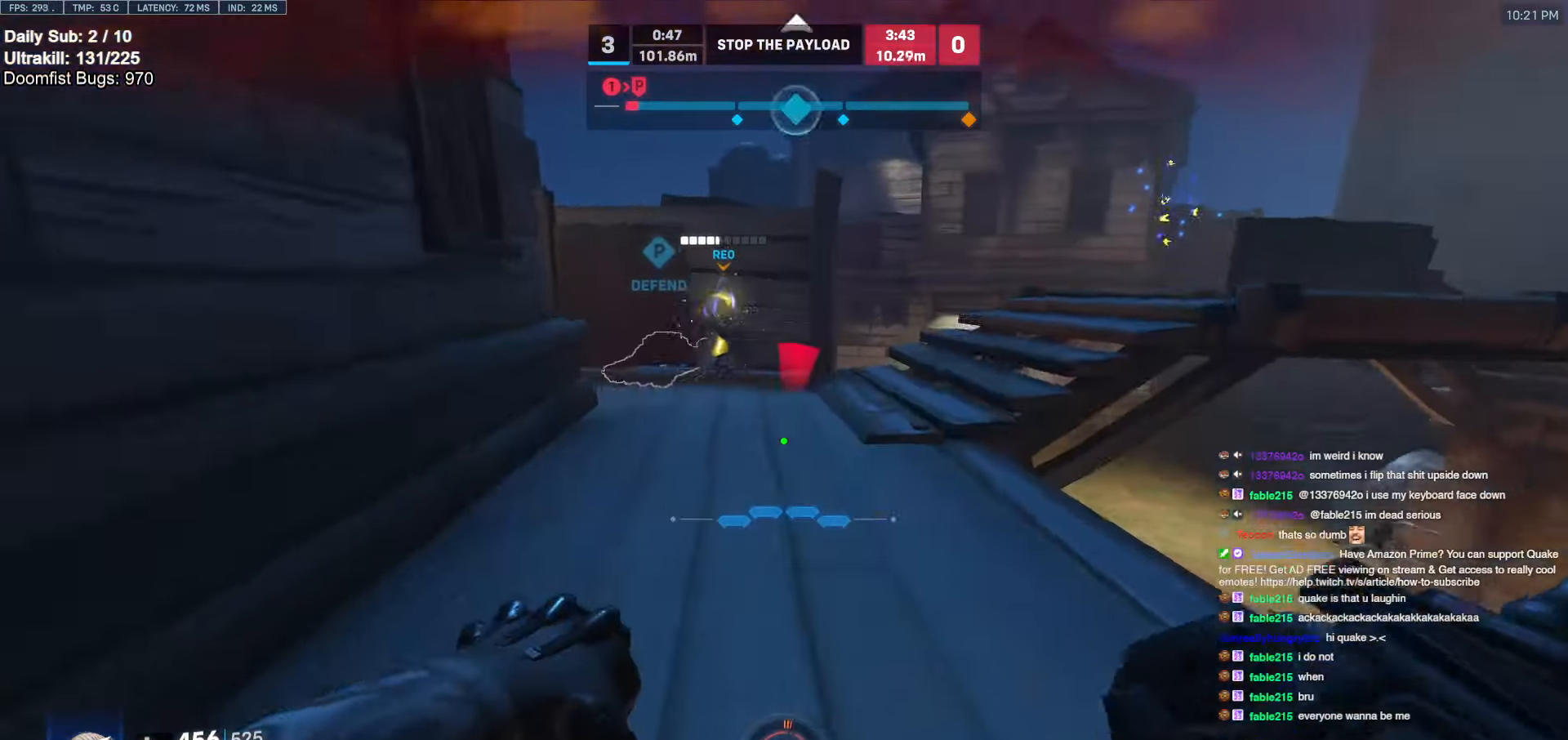
{"keys": ["w"], "mouse": [], "events": []}
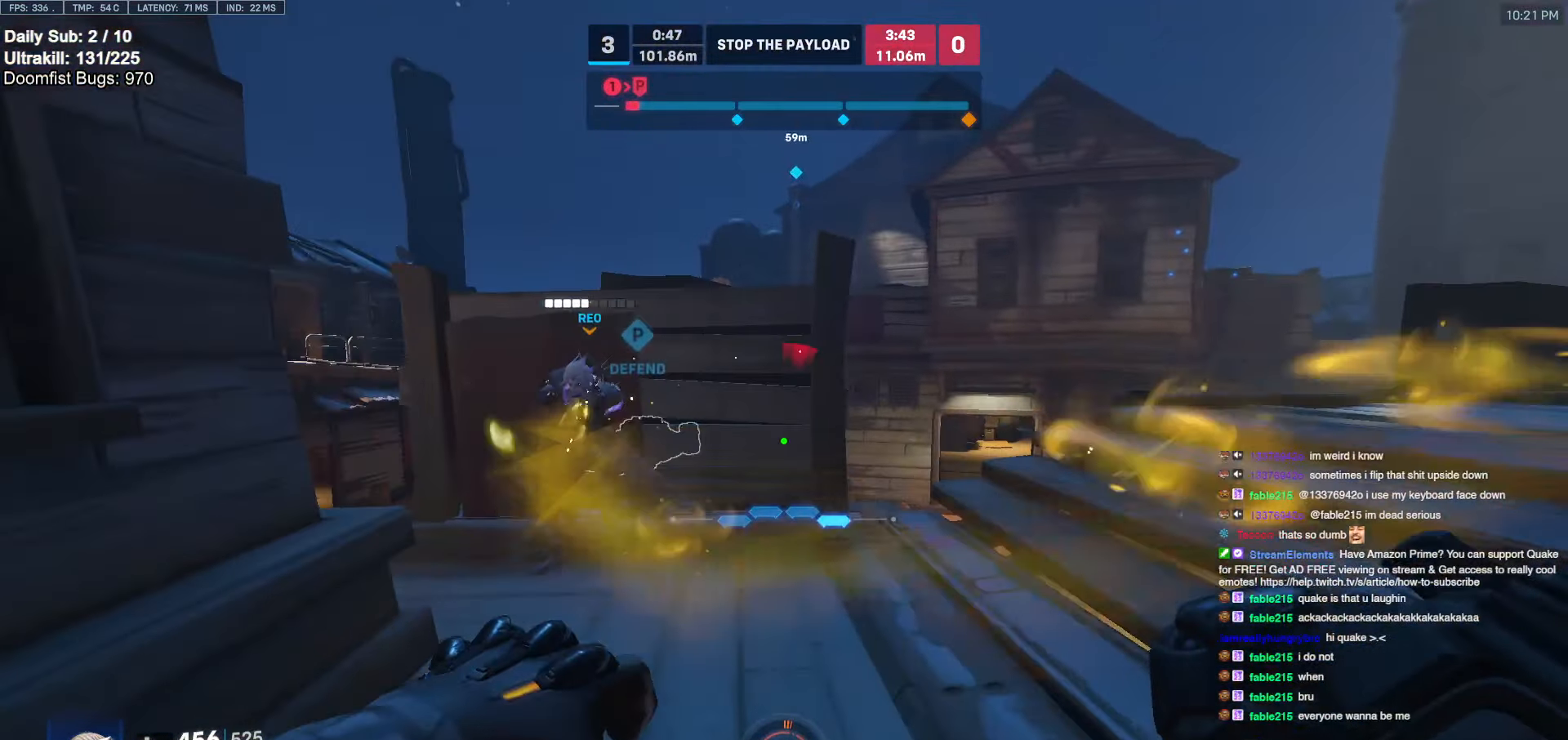
{"keys": ["d"], "mouse": [], "events": [[116, "d", "down"], [316, "space", "down"], [450, "space", "up"], [500, "w", "up"]]}
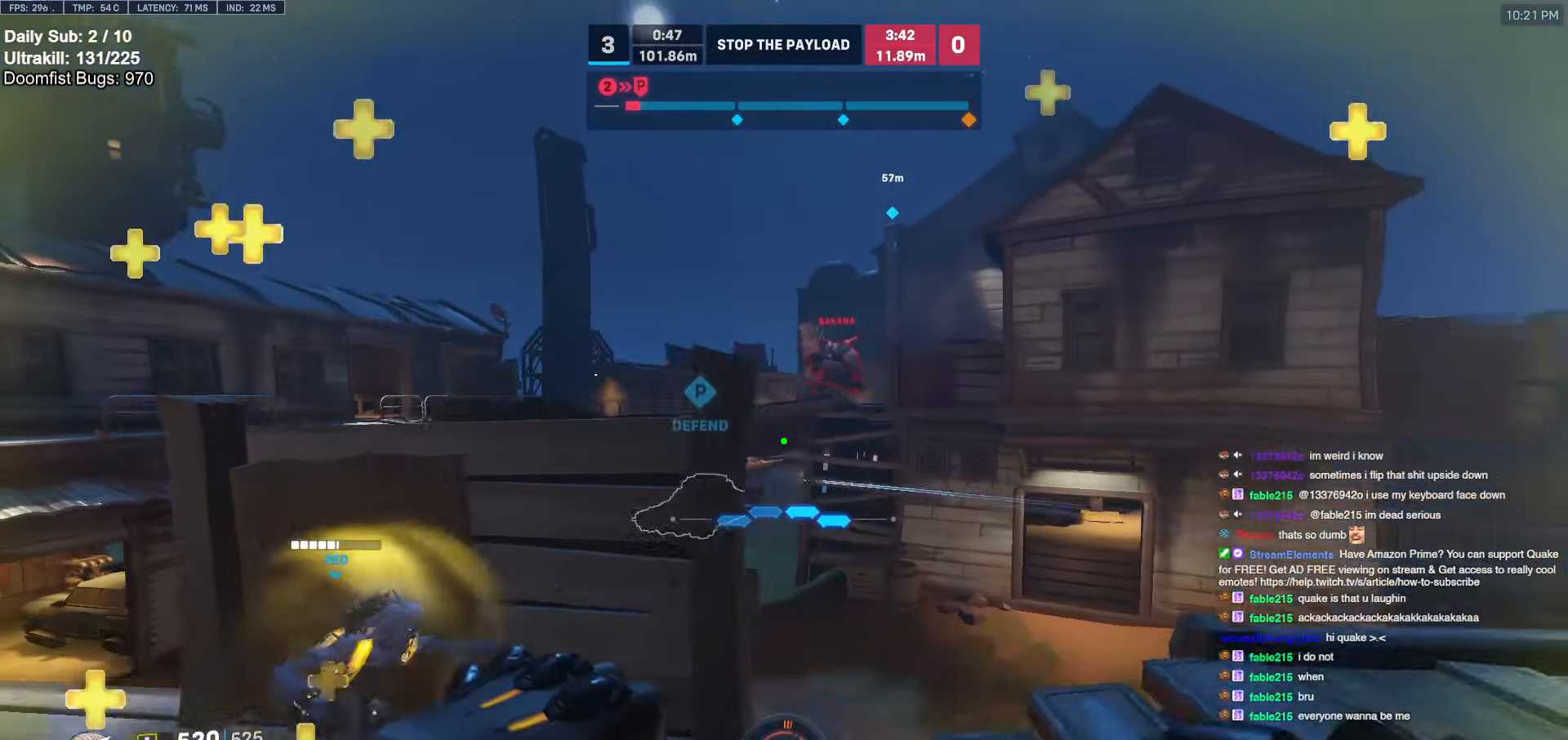
{"keys": ["a"], "mouse": ["left"], "events": [[183, "a", "down"], [183, "d", "up"], [233, "mouse_left", "down"]]}
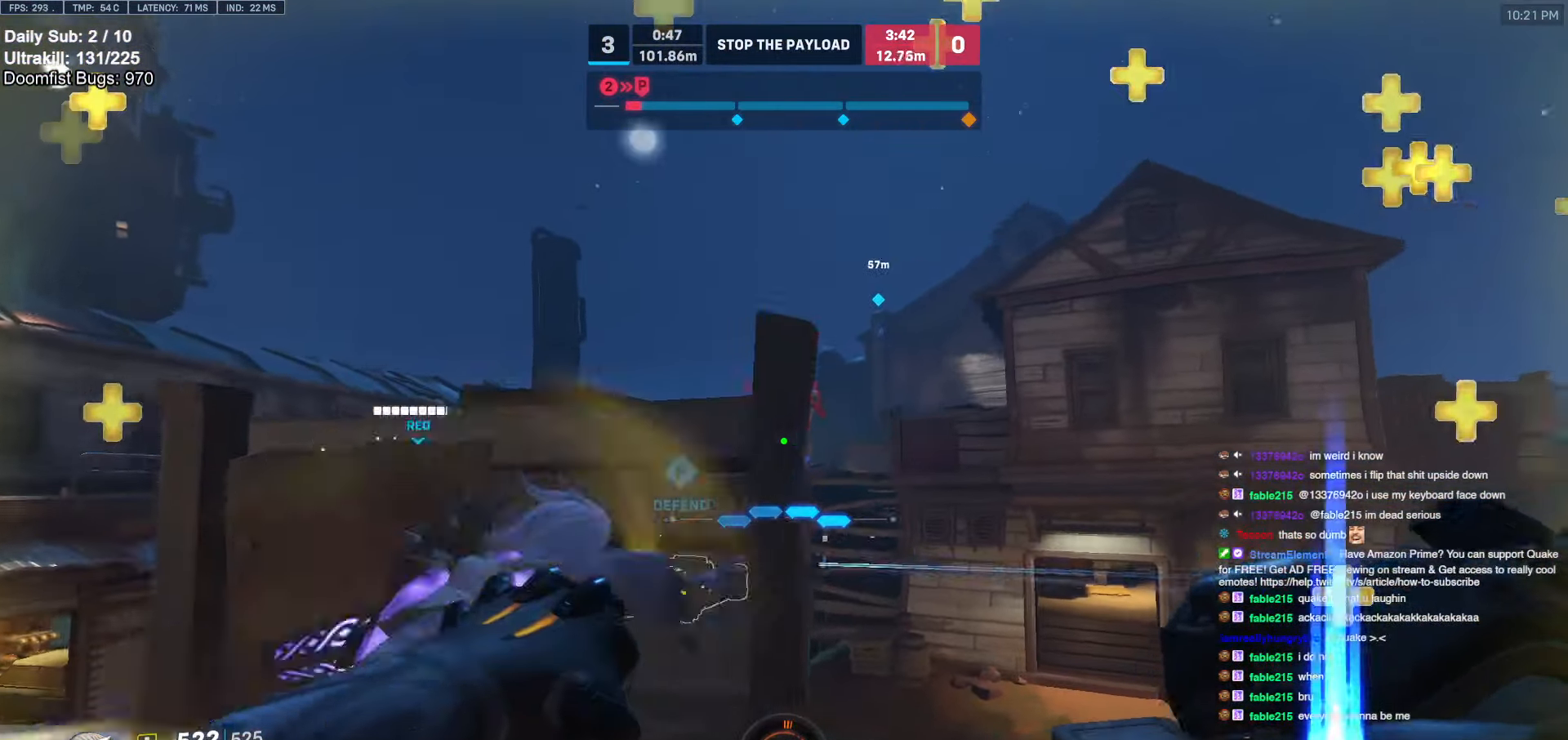
{"keys": ["d"], "mouse": [], "events": [[150, "mouse_left", "up"], [250, "a", "up"], [250, "d", "down"]]}
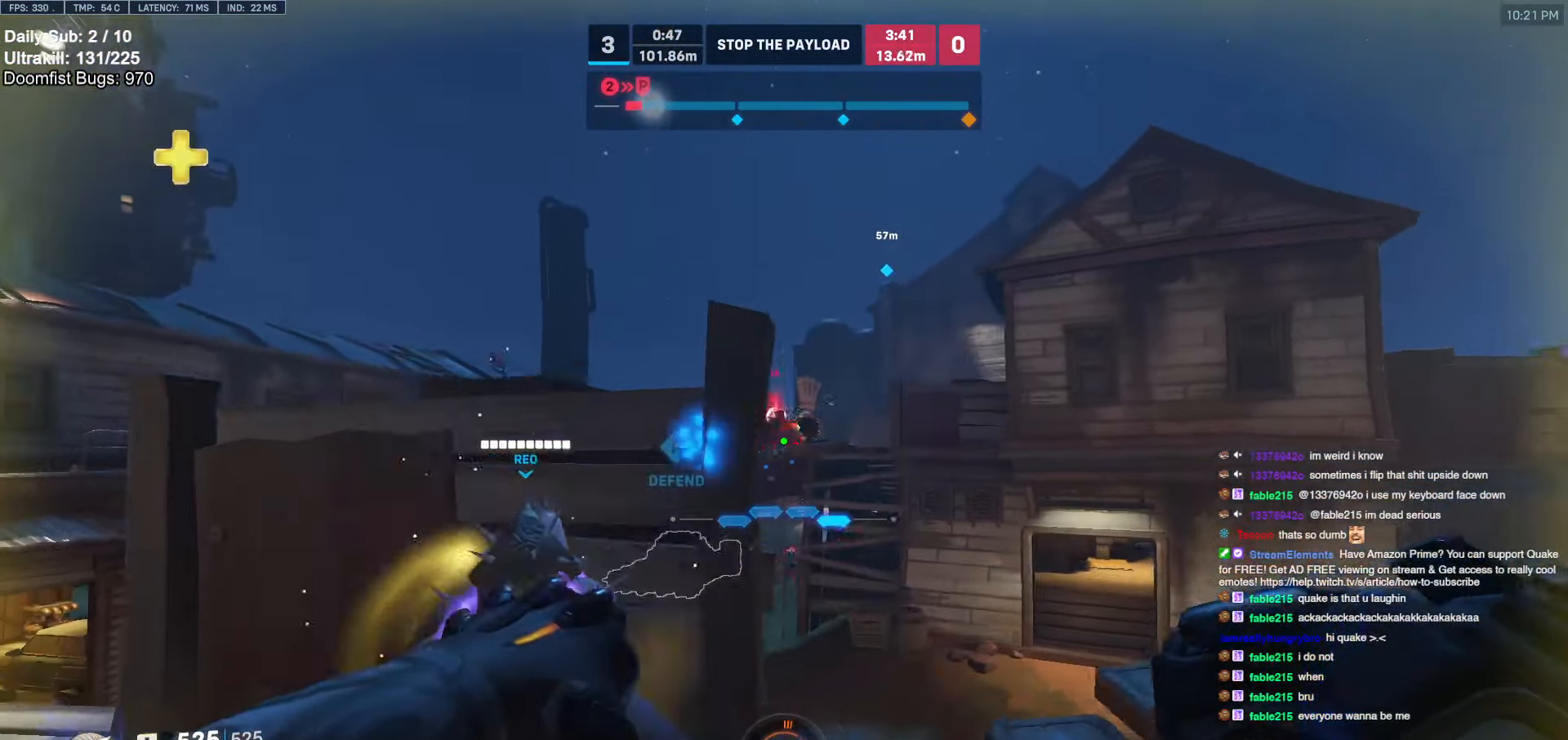
{"keys": ["d"], "mouse": ["left"], "events": [[216, "a", "down"], [216, "d", "up"], [266, "a", "up"], [266, "d", "down"], [316, "a", "down"], [316, "d", "up"], [416, "a", "up"], [416, "mouse_left", "down"], [466, "d", "down"]]}
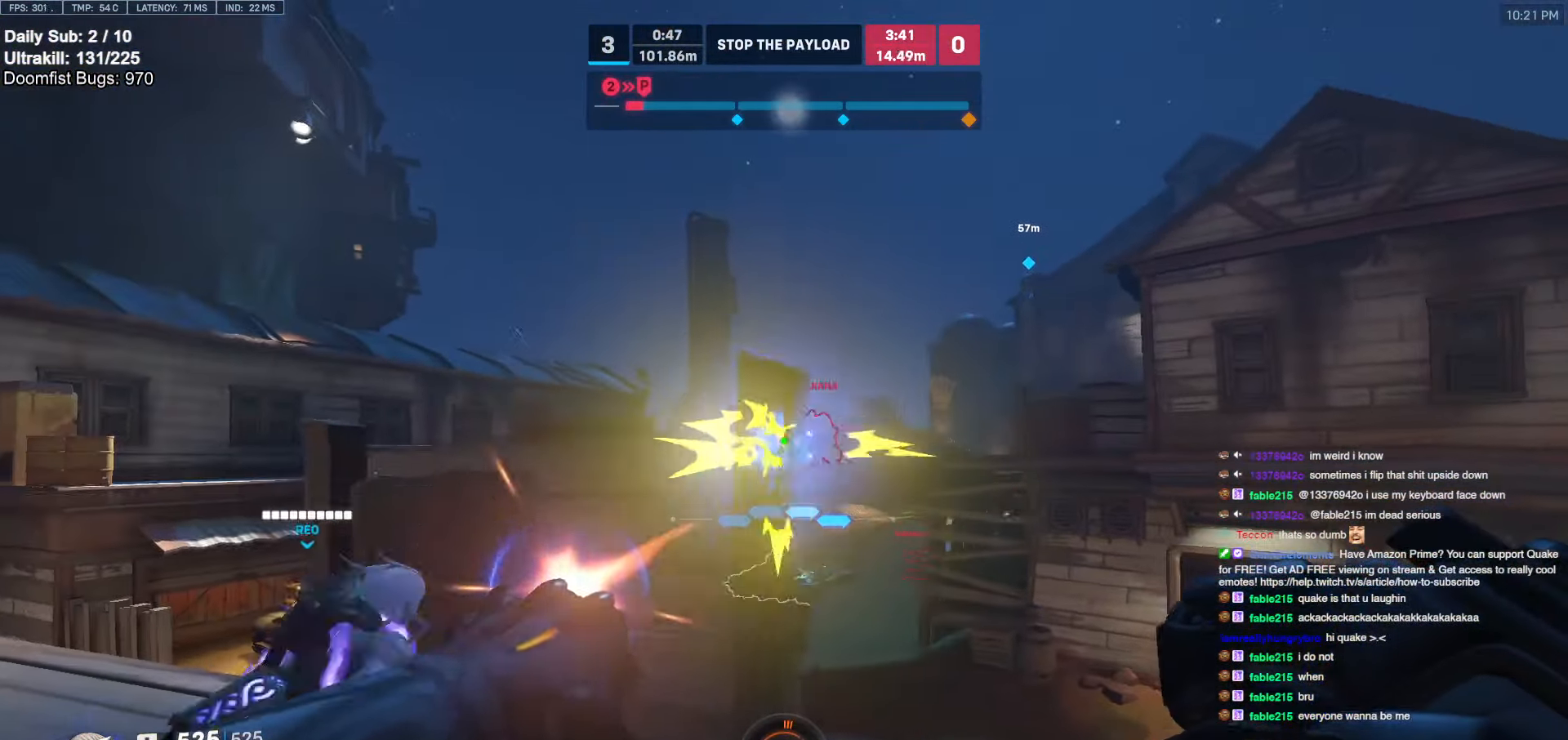
{"keys": ["a", "w"], "mouse": ["left"], "events": [[50, "mouse_left", "up"], [383, "a", "down"], [383, "d", "up"], [383, "mouse_left", "down"], [416, "w", "down"]]}
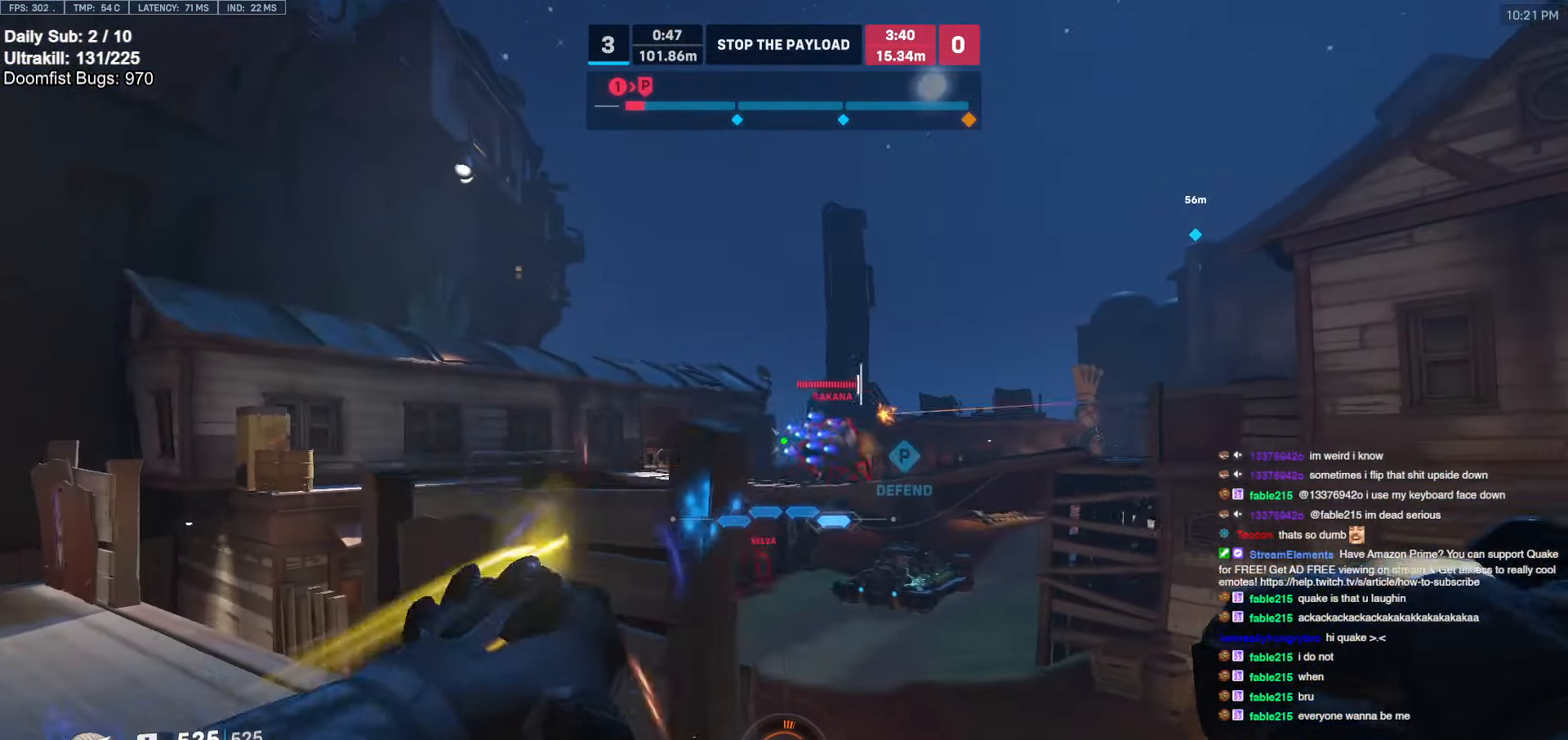
{"keys": ["d", "w"], "mouse": [], "events": [[216, "mouse_left", "up"], [483, "a", "up"], [483, "d", "down"]]}
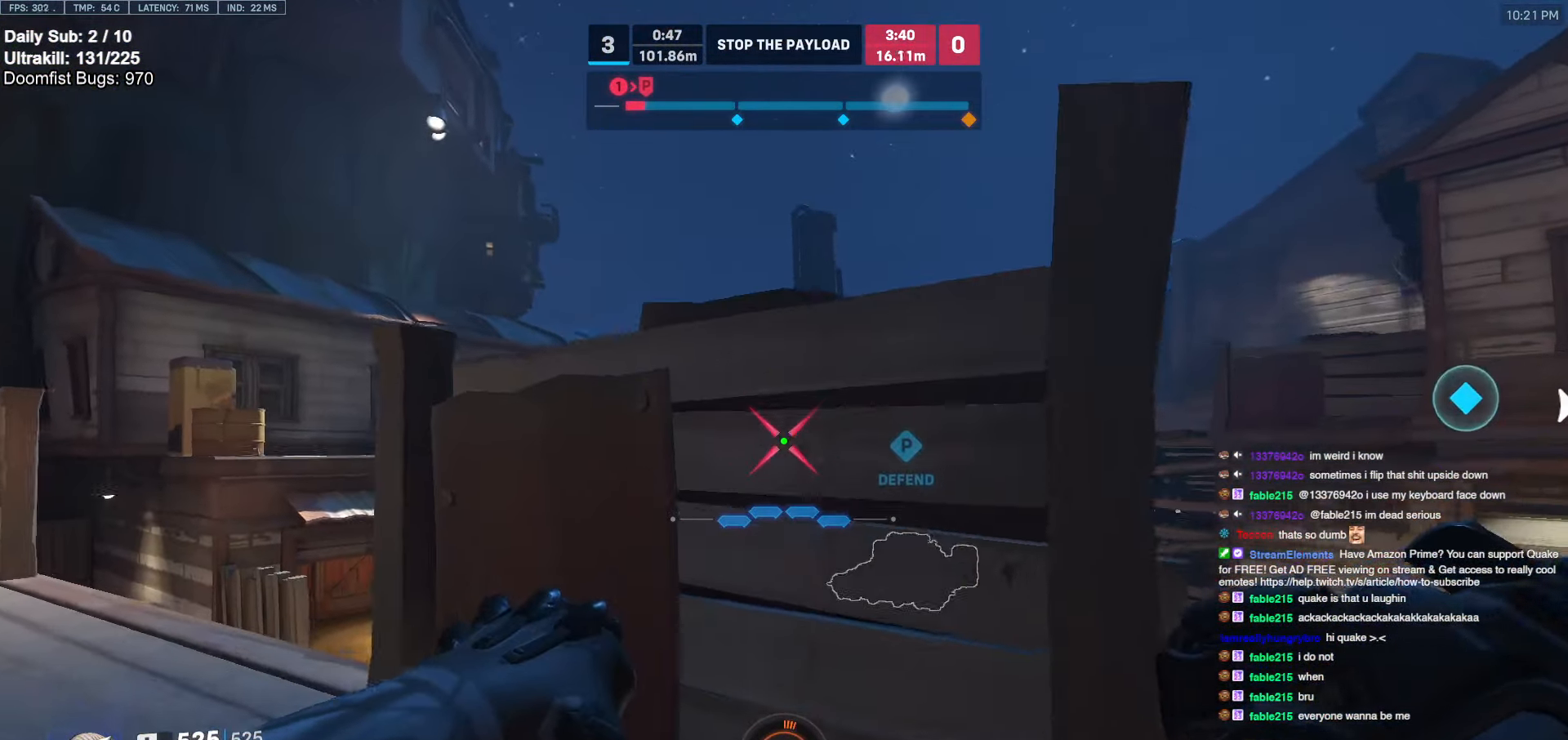
{"keys": ["a"], "mouse": ["left"], "events": [[83, "w", "up"], [416, "a", "down"], [416, "d", "up"], [500, "mouse_left", "down"]]}
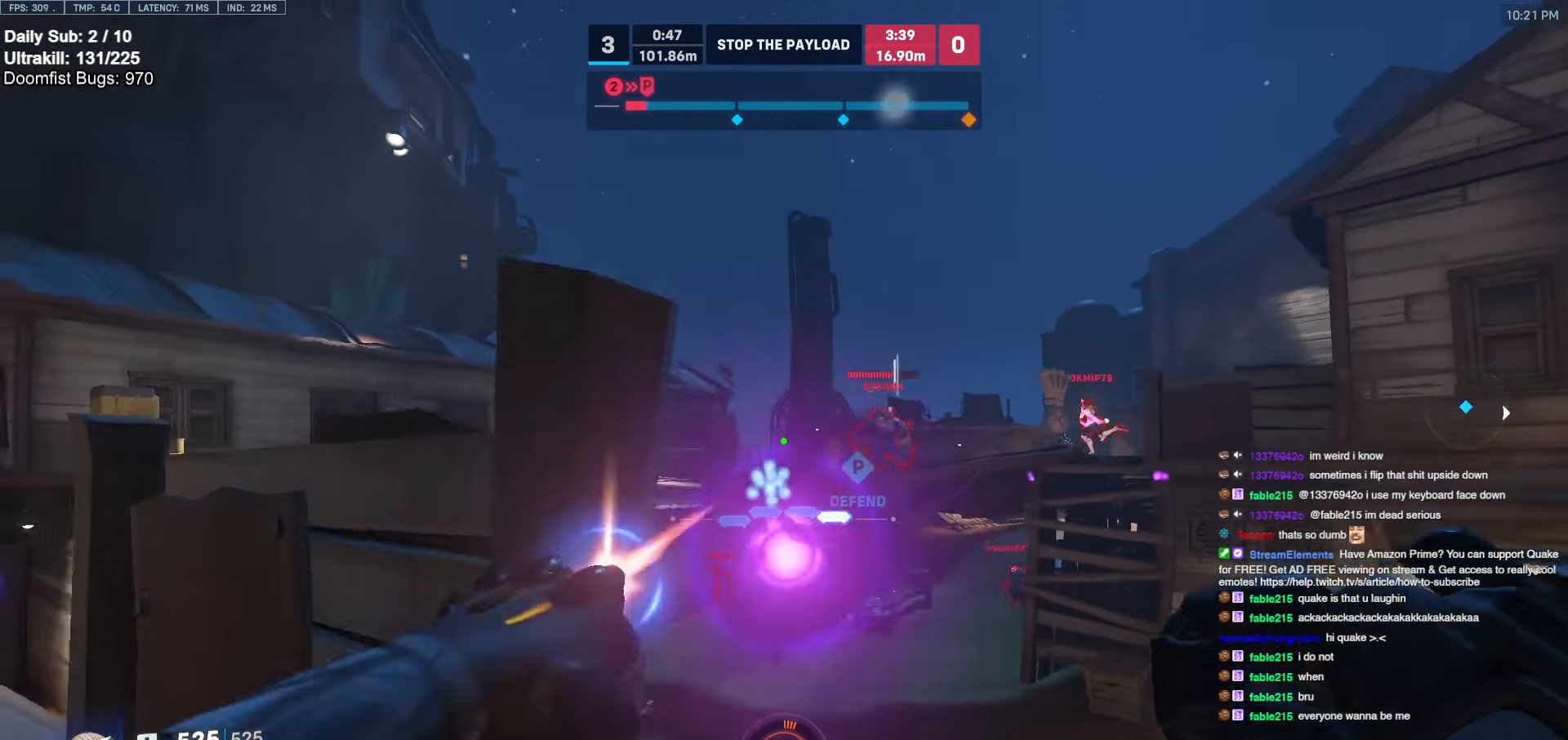
{"keys": ["d"], "mouse": [], "events": [[100, "mouse_left", "up"], [383, "a", "up"], [383, "d", "down"]]}
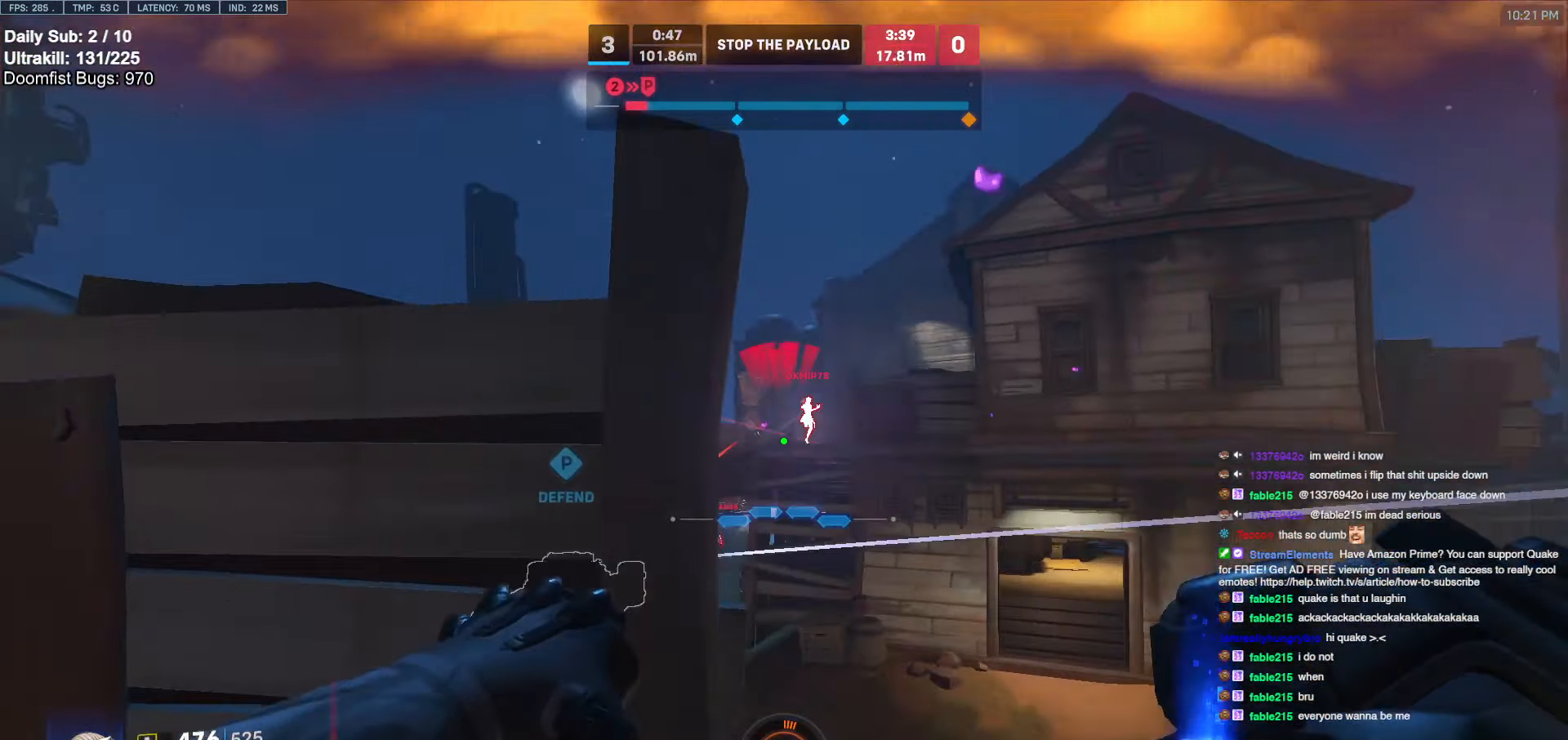
{"keys": ["d"], "mouse": [], "events": [[150, "a", "down"], [150, "d", "up"], [200, "mouse_left", "down"], [300, "mouse_left", "up"], [483, "a", "up"], [483, "d", "down"]]}
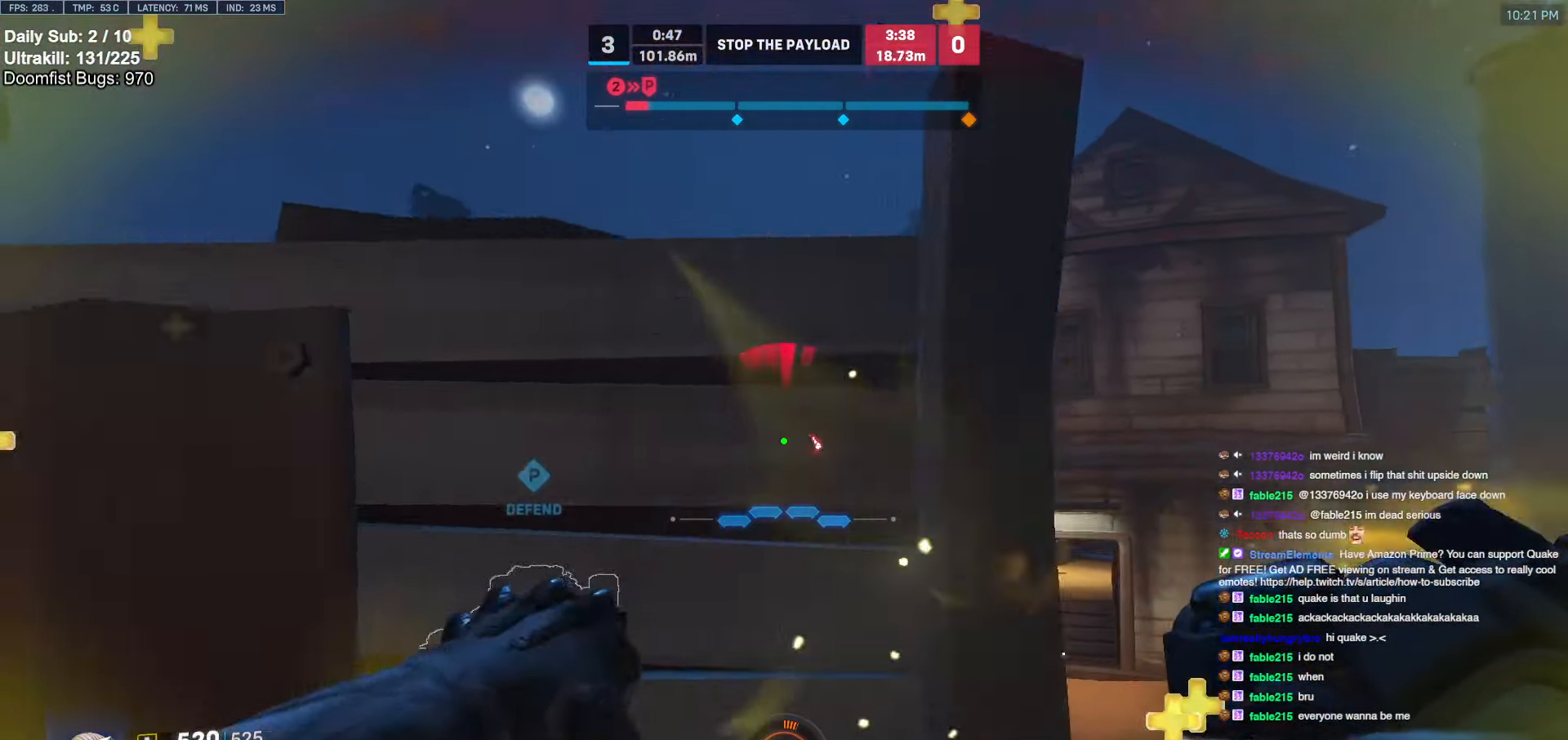
{"keys": ["a"], "mouse": [], "events": [[400, "a", "down"], [400, "d", "up"]]}
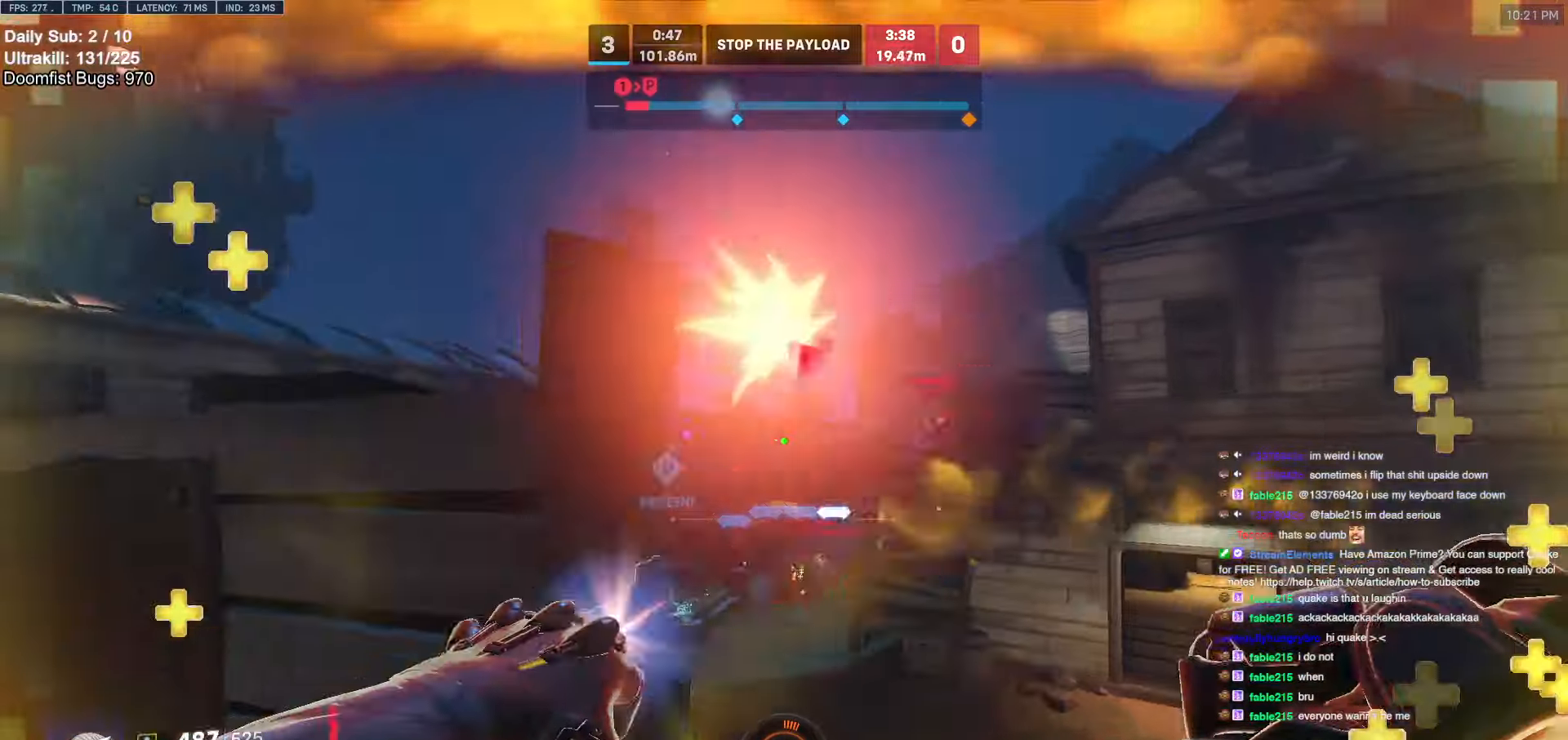
{"keys": ["a", "s"], "mouse": [], "events": [[50, "mouse_left", "down"], [133, "mouse_left", "up"], [416, "s", "down"]]}
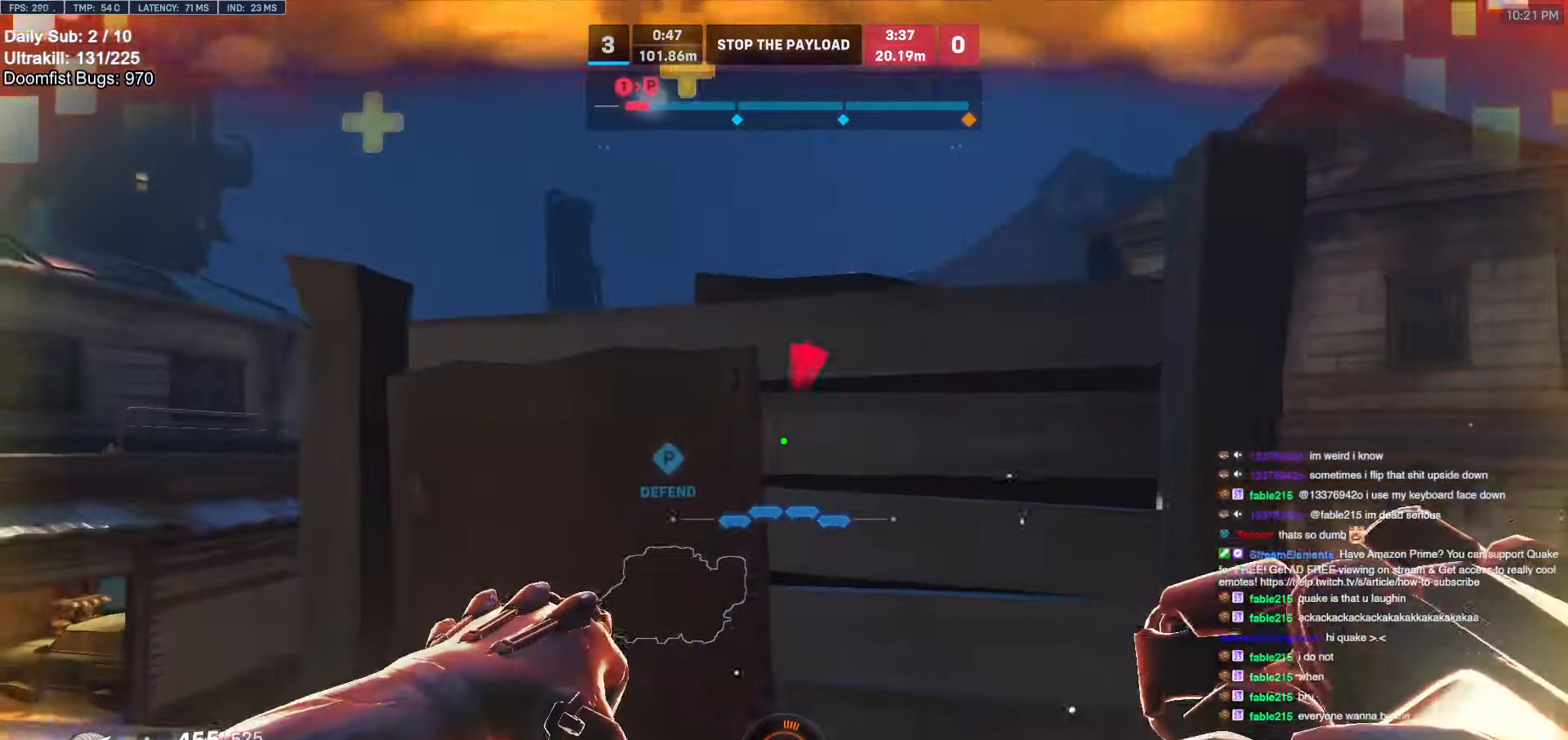
{"keys": ["d"], "mouse": [], "events": [[16, "a", "up"], [433, "d", "down"], [483, "s", "up"]]}
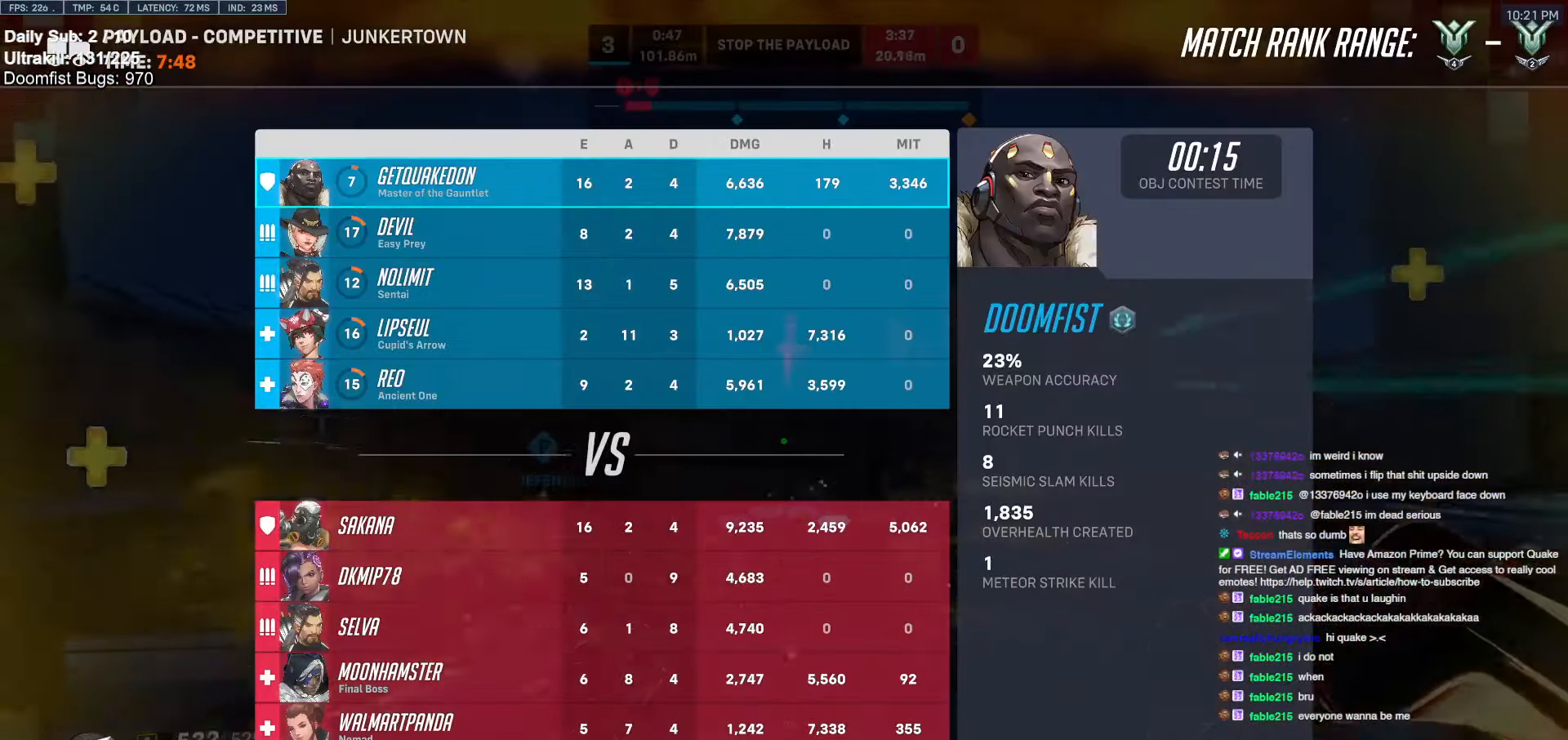
{"keys": ["d"], "mouse": [], "events": [[116, "d", "up"], [116, "w", "down"], [216, "d", "down"], [216, "space", "down"], [300, "space", "up"], [350, "w", "up"]]}
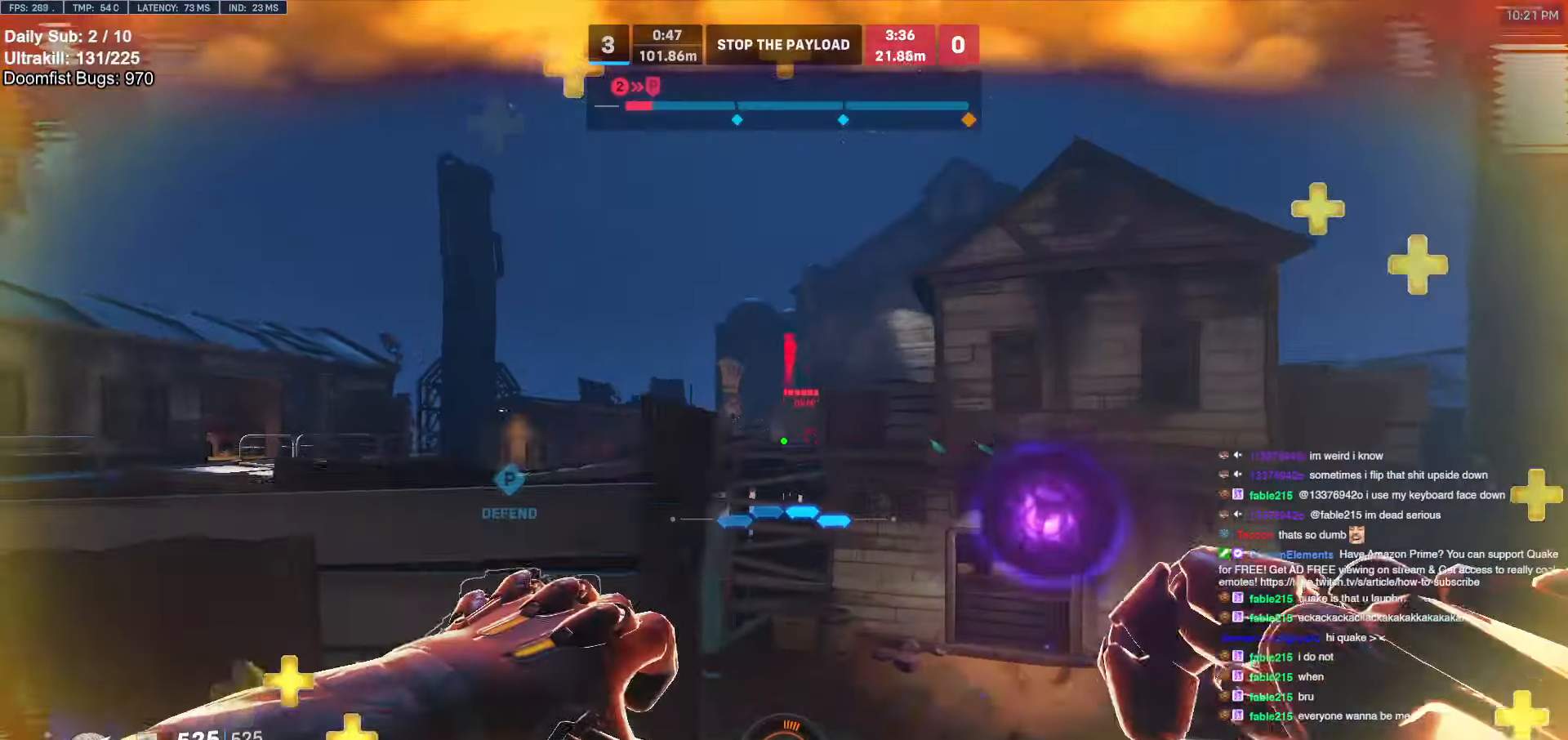
{"keys": ["a"], "mouse": [], "events": [[100, "a", "down"], [100, "d", "up"], [283, "mouse_left", "down"], [316, "a", "up"], [316, "d", "down"], [416, "a", "down"], [416, "d", "up"], [416, "mouse_left", "up"]]}
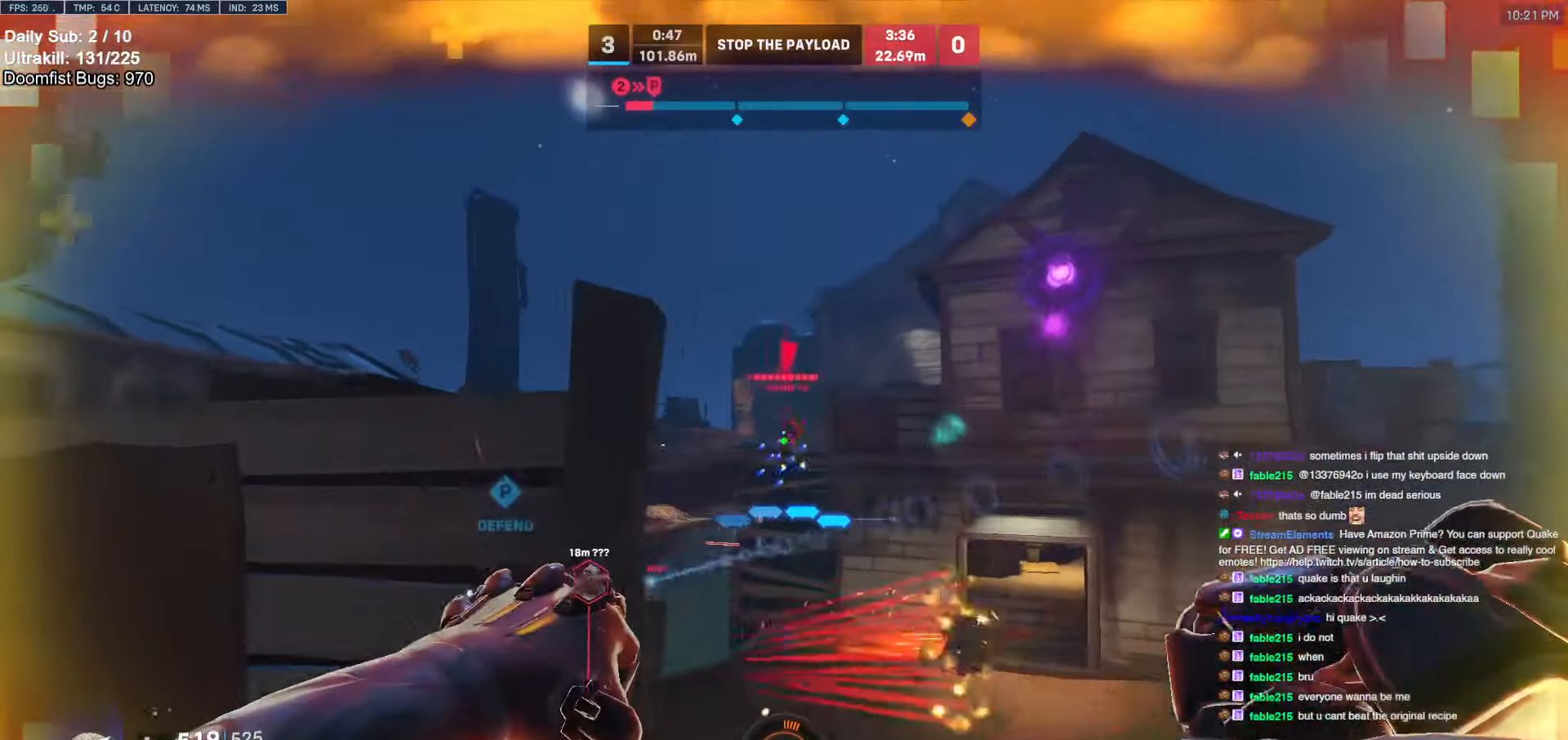
{"keys": ["s"], "mouse": [], "events": [[66, "mouse_left", "down"], [200, "mouse_left", "up"], [250, "s", "down"], [400, "a", "up"]]}
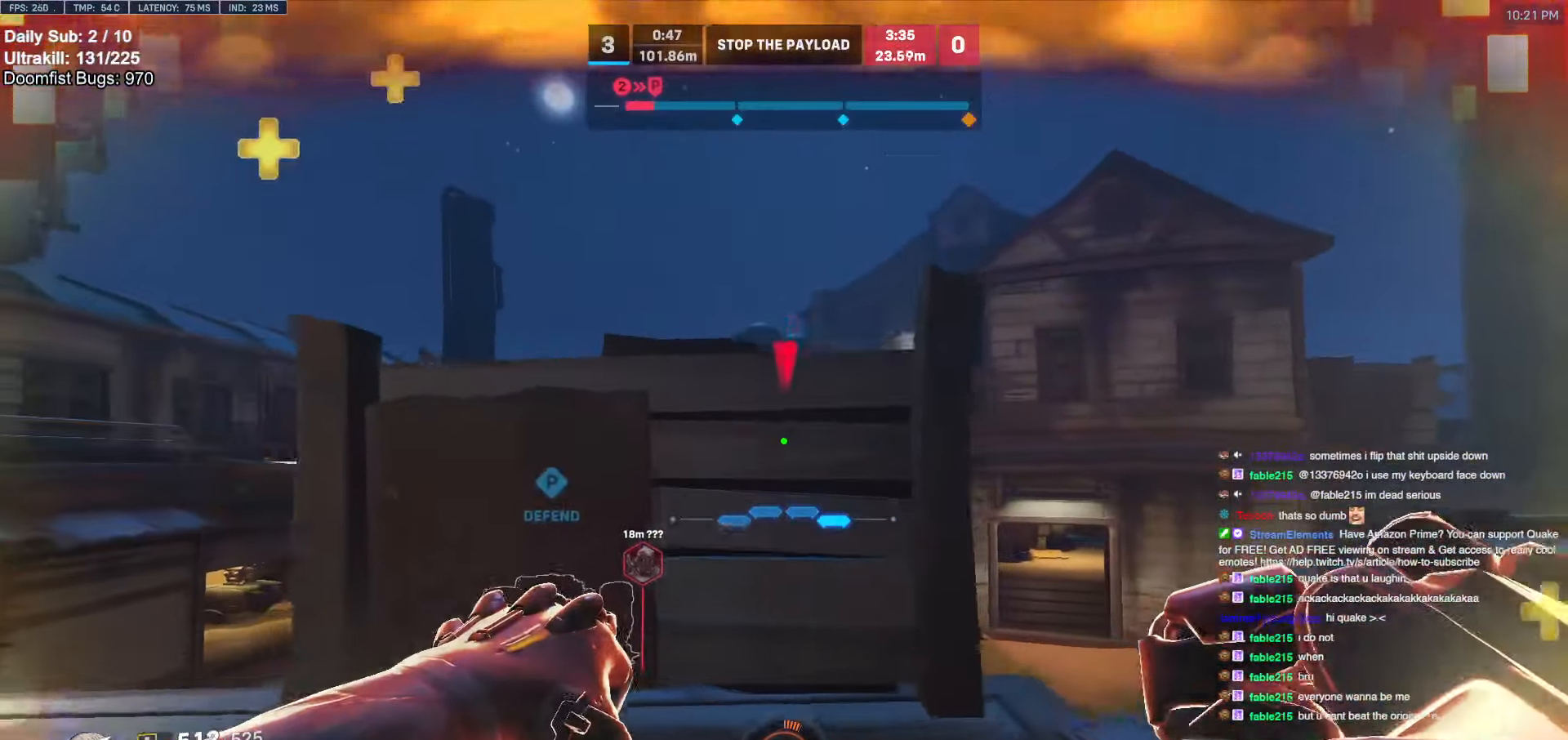
{"keys": ["w"], "mouse": [], "events": [[166, "space", "down"], [266, "space", "up"], [316, "s", "up"], [366, "d", "down"], [500, "d", "up"], [500, "w", "down"]]}
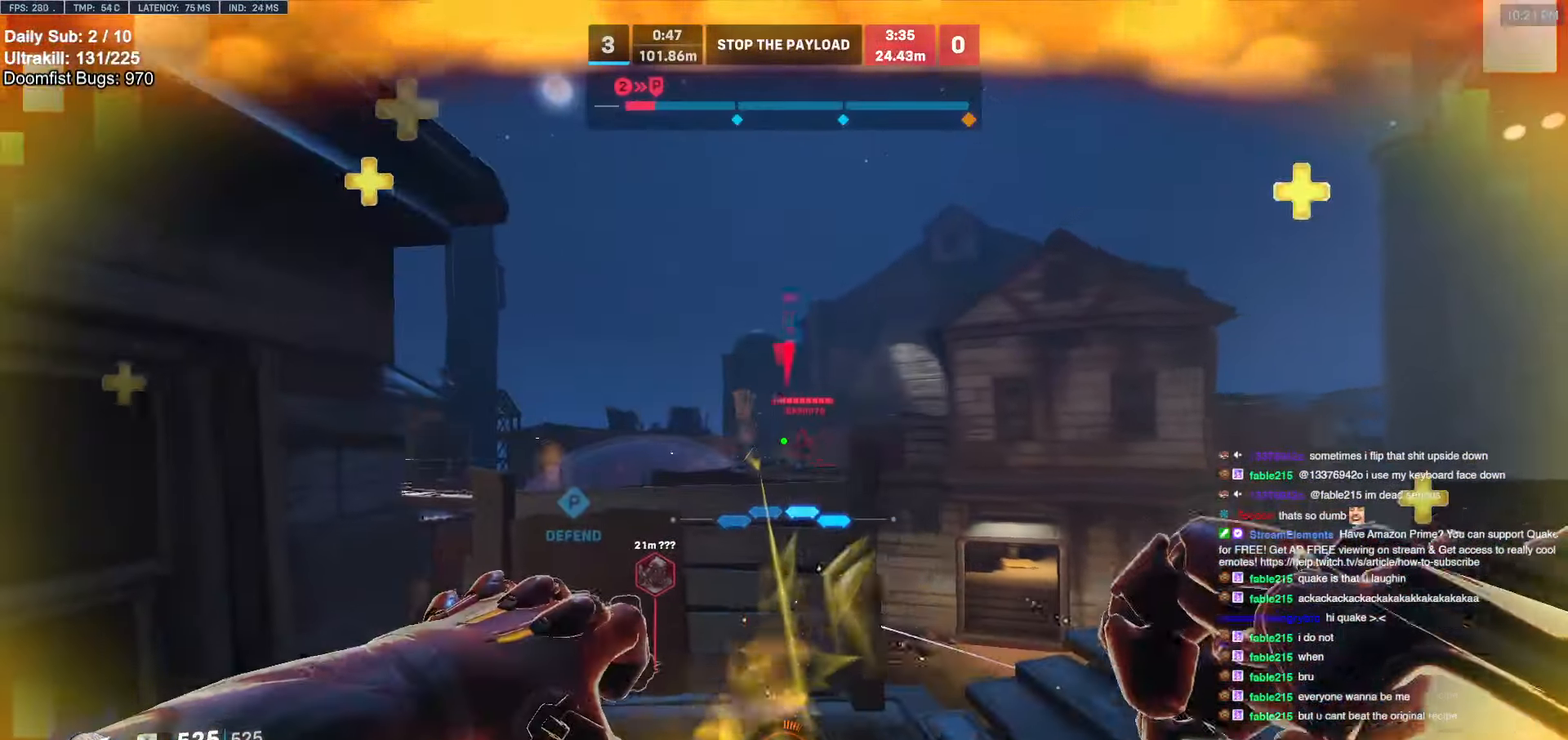
{"keys": ["d", "w"], "mouse": [], "events": [[50, "a", "down"], [466, "a", "up"], [466, "d", "down"]]}
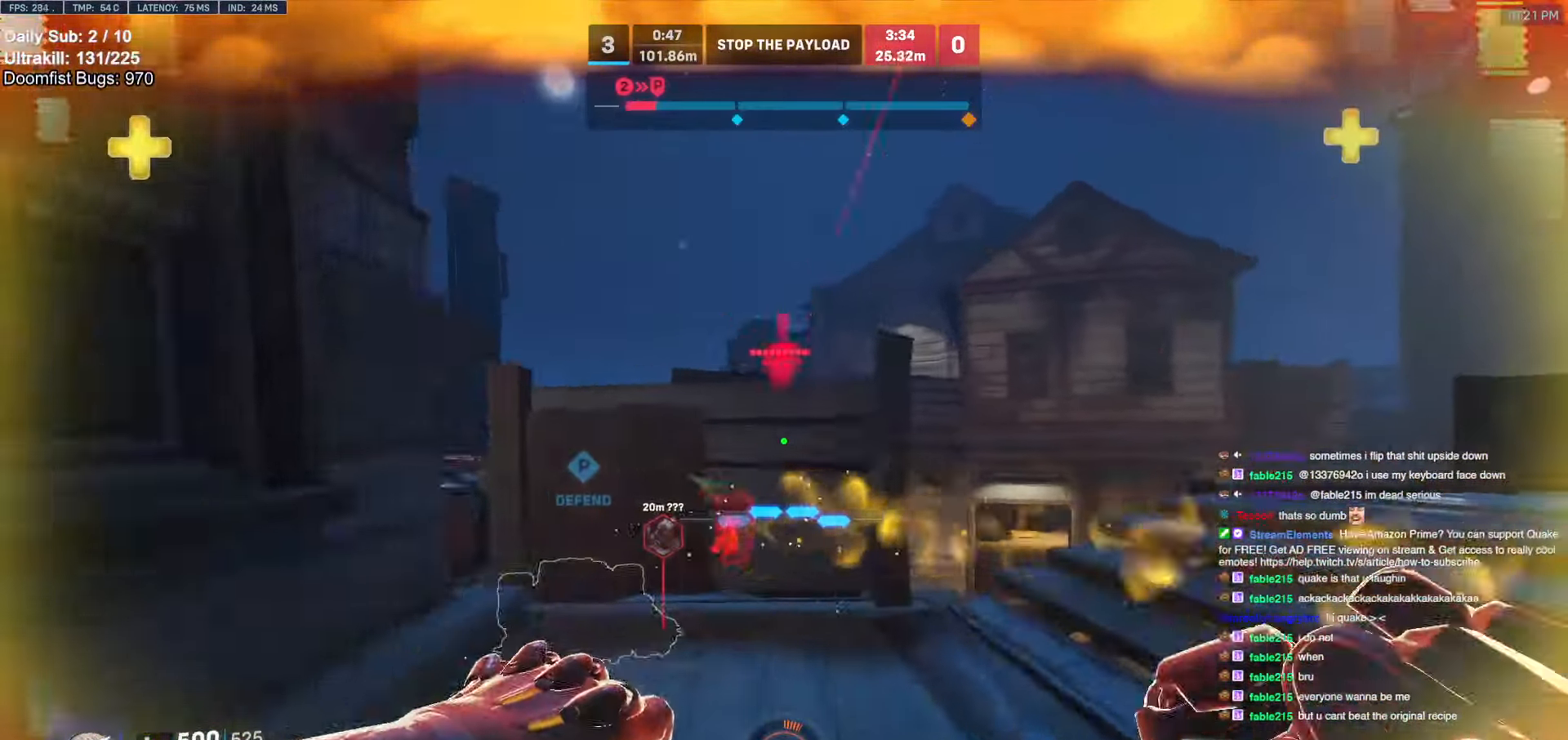
{"keys": ["d", "w"], "mouse": [], "events": [[300, "a", "down"], [300, "d", "up"], [333, "a", "up"], [333, "d", "down"], [433, "space", "down"], [483, "space", "up"]]}